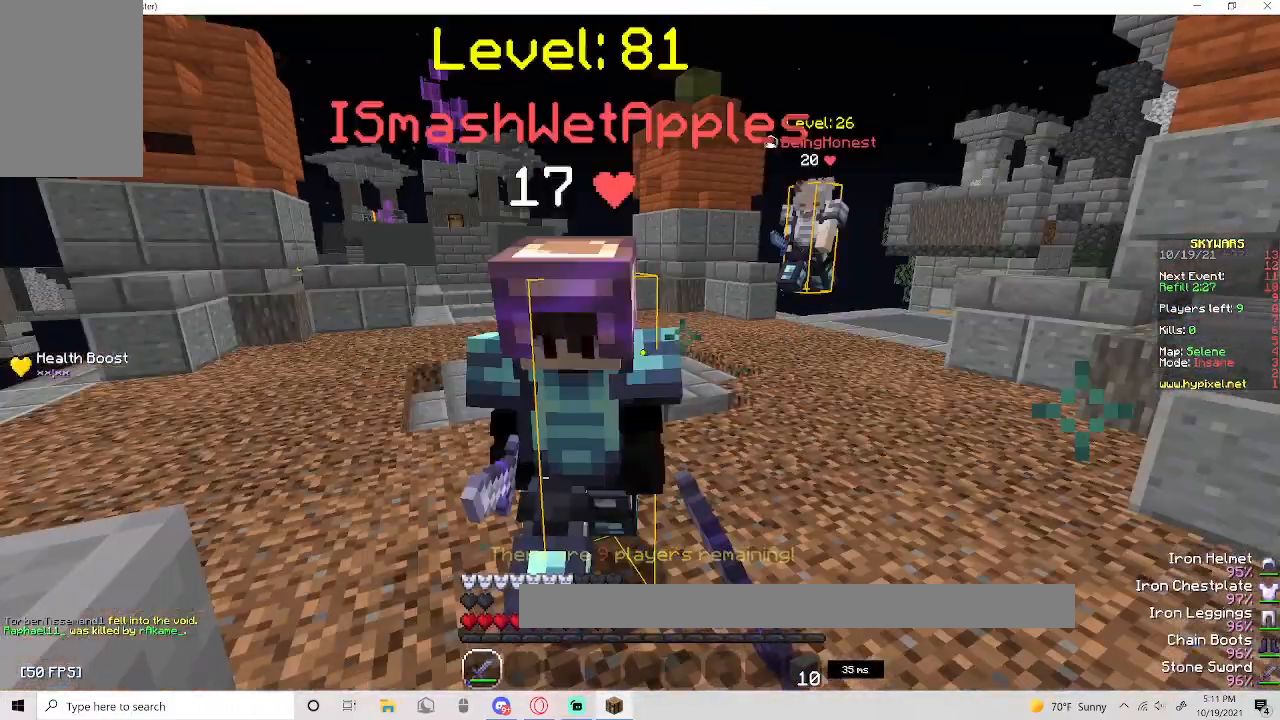
Gameplay with keyboard and mouse; each line is a JSON object with the keys and mouse buttons held at the frame after it. "events" lists presses ("down") and releases ("up") of "a", "d", "s", "space", "w", "mouse_left" and "mouse_right" between this image and that frame as [ms after this image, input, new state], when the widget could be followed in between. "mouse_left", "mouse_right" = the "left", "right" buttons of the "mouse" list. No other keys are recorded. Fast repeated clicks can show as one long hold. Mouse movement is not recorded.
{"keys": ["w"], "mouse": ["left", "right"], "events": [[17, "mouse_left", "down"]]}
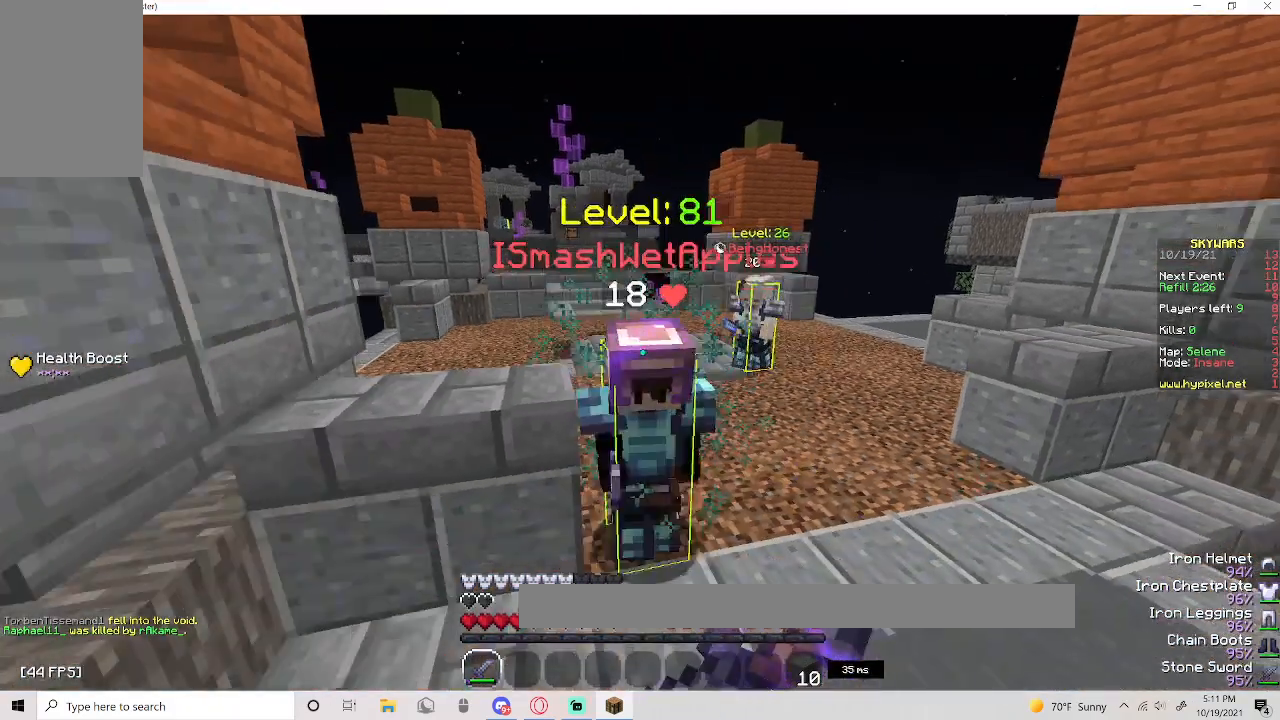
{"keys": ["w"], "mouse": ["left", "right"]}
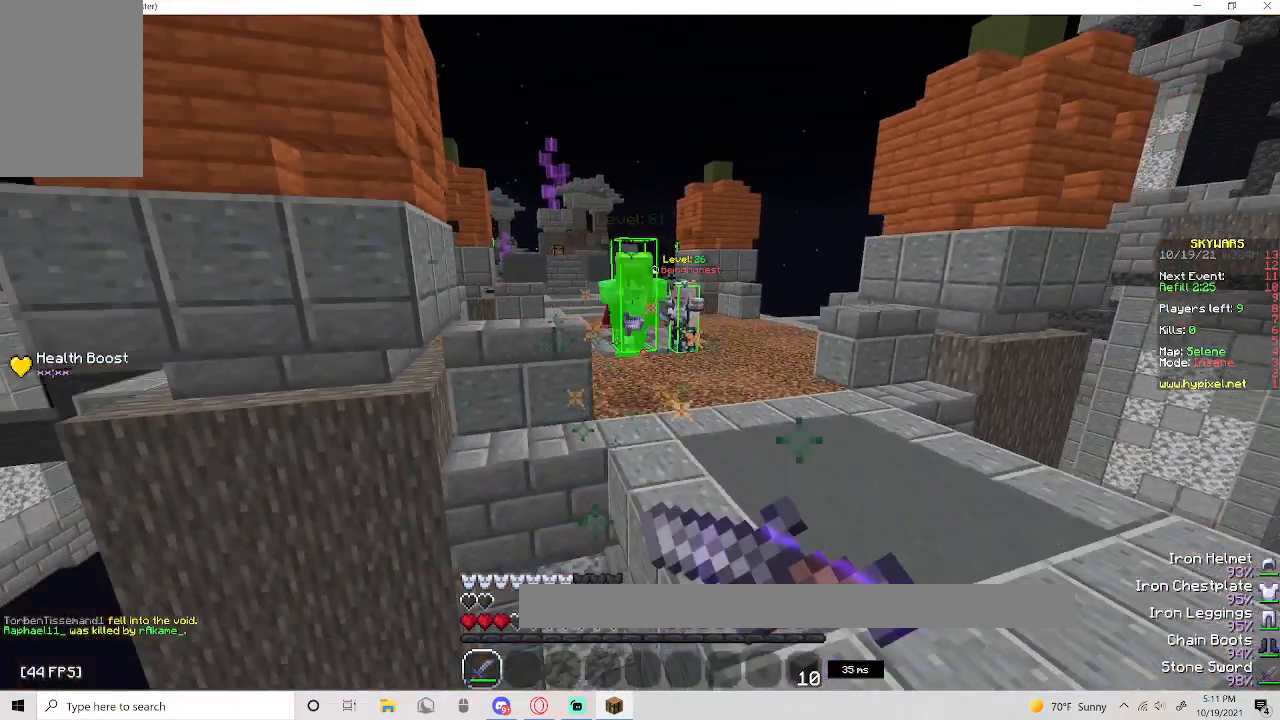
{"keys": ["w"], "mouse": [], "events": [[150, "mouse_left", "up"], [200, "mouse_right", "up"]]}
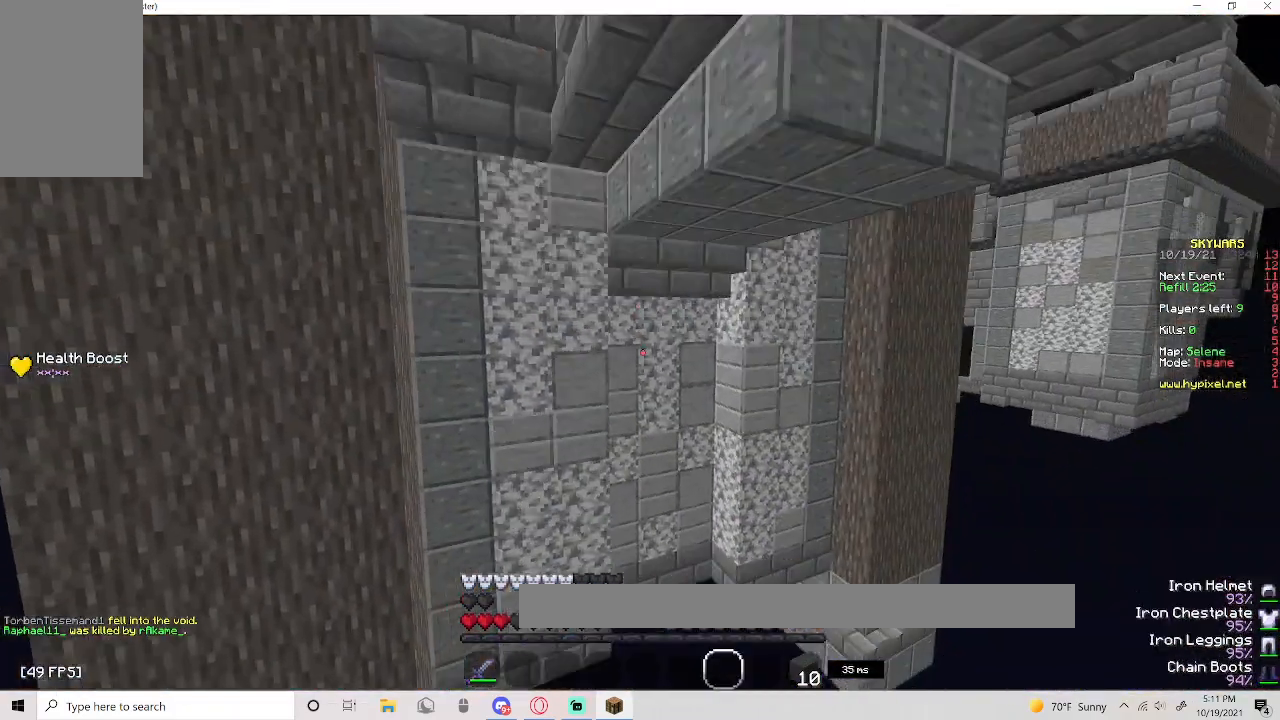
{"keys": ["space", "w"], "mouse": ["right"]}
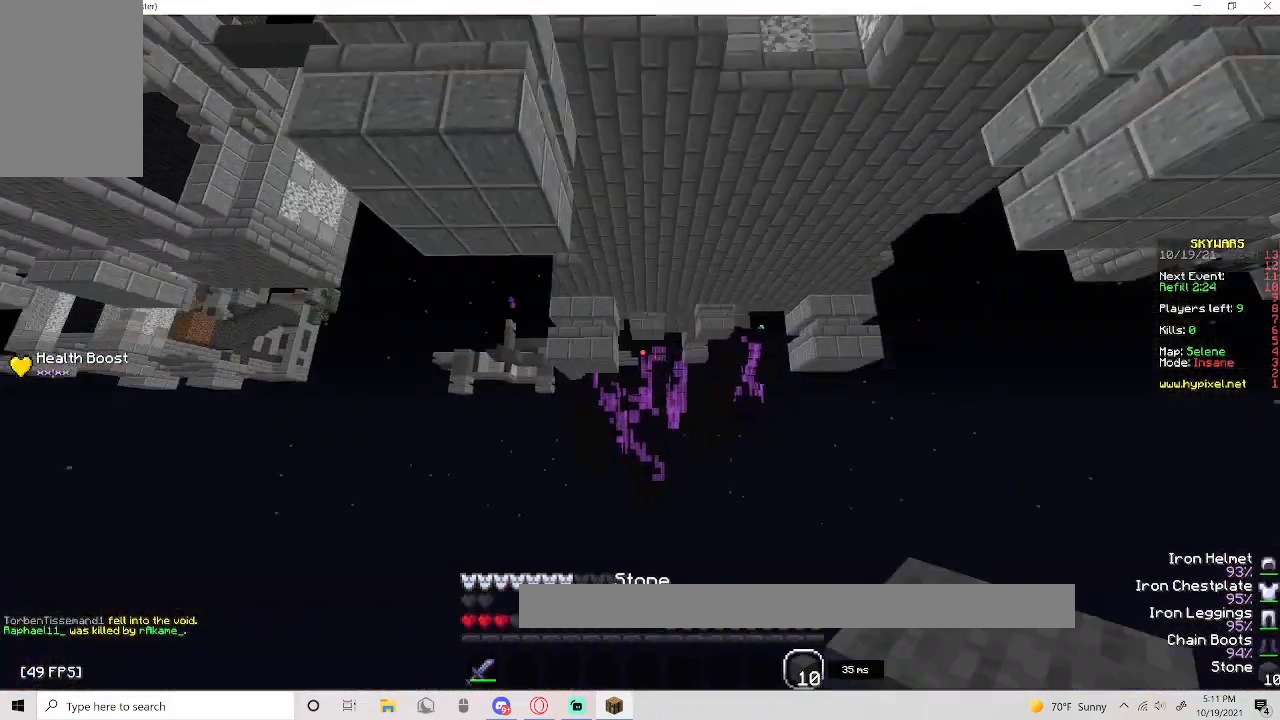
{"keys": ["space", "w"], "mouse": [], "events": [[467, "mouse_right", "up"]]}
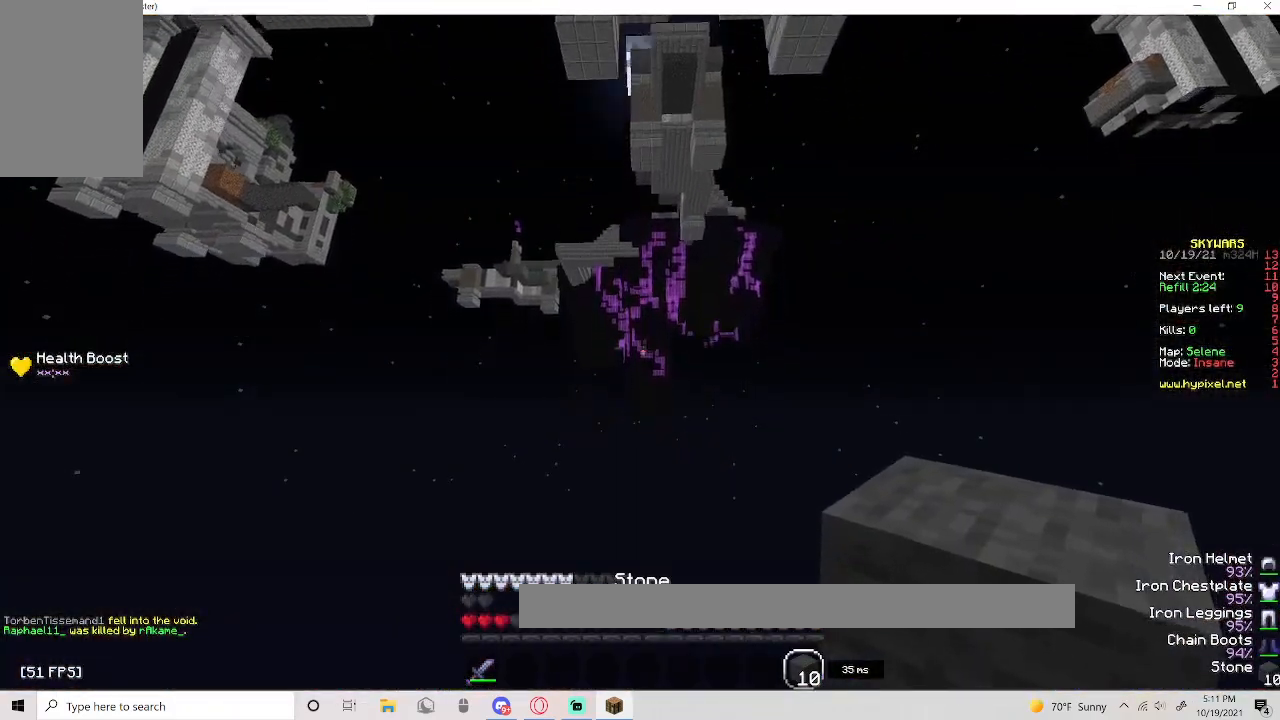
{"keys": ["space", "w"], "mouse": [], "events": []}
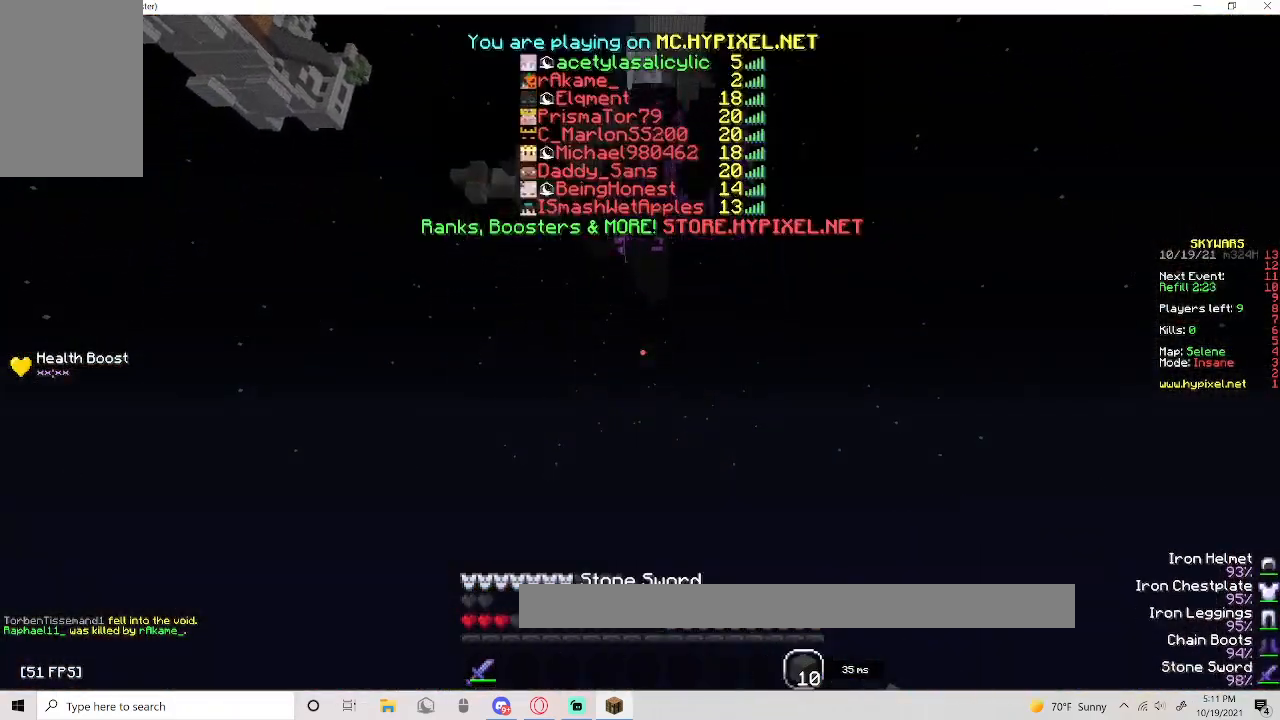
{"keys": ["space"], "mouse": [], "events": [[433, "w", "up"]]}
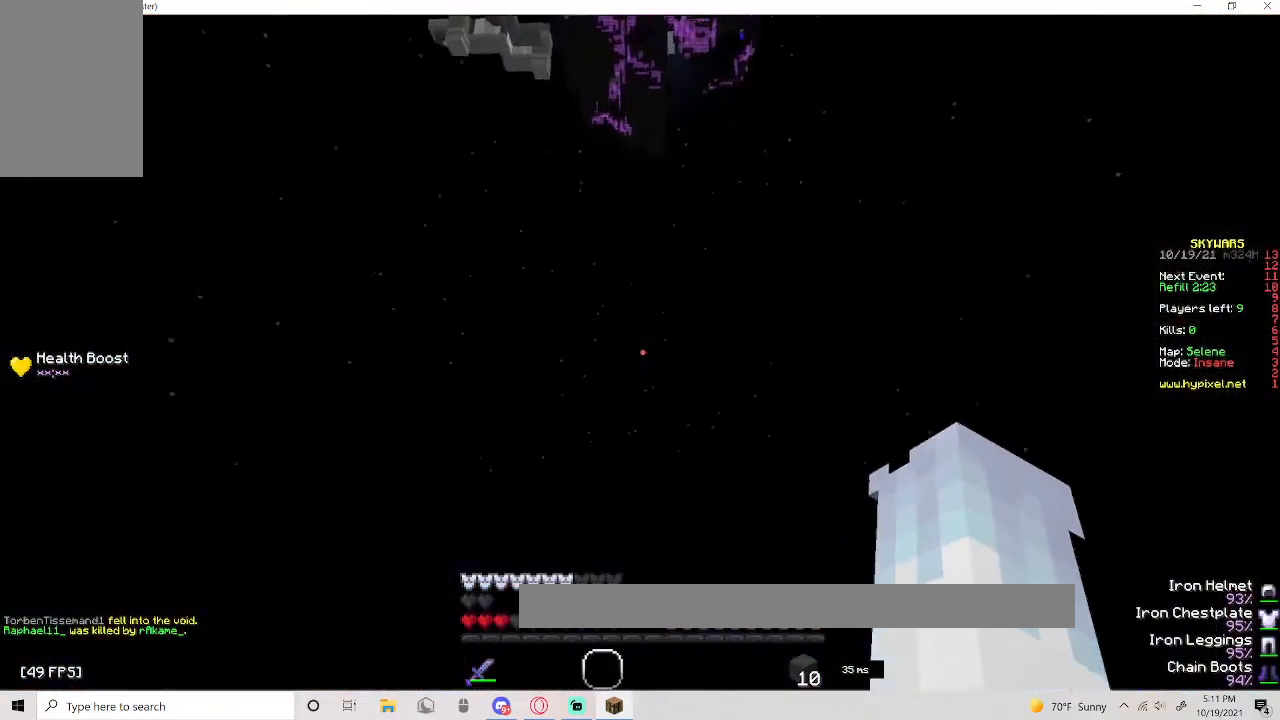
{"keys": ["space", "w"], "mouse": [], "events": [[150, "w", "down"]]}
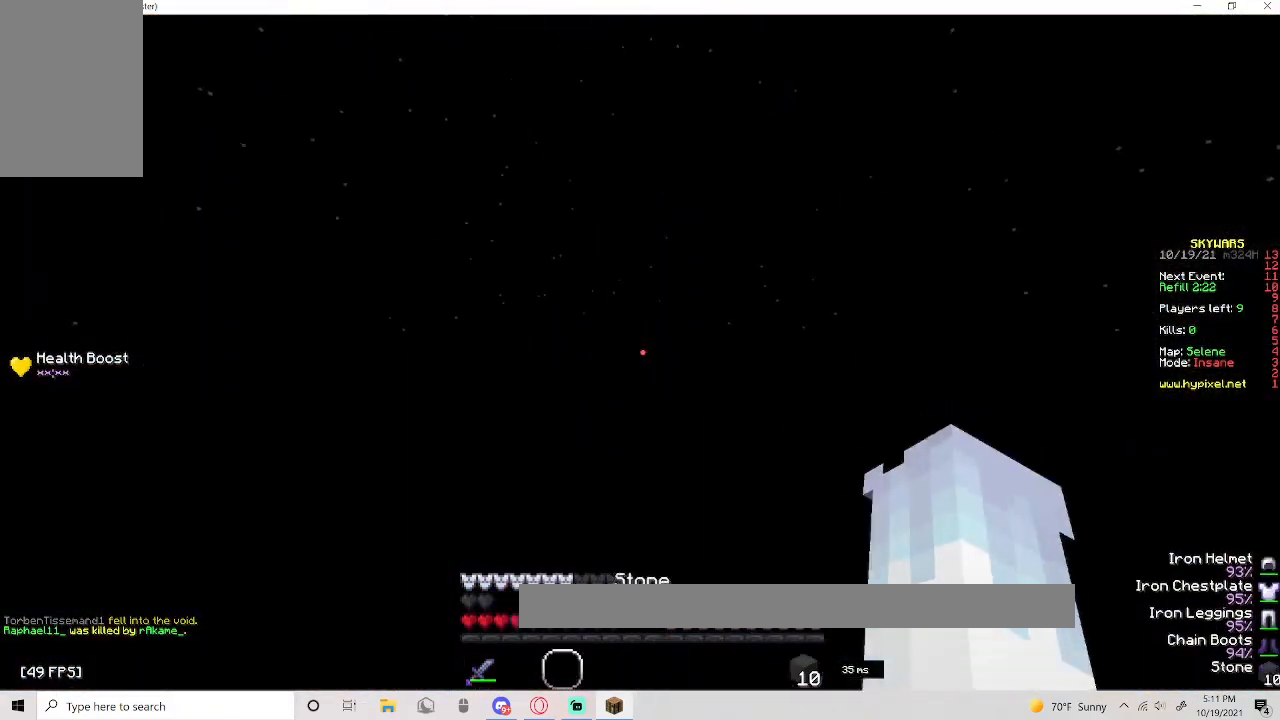
{"keys": ["space", "w"], "mouse": [], "events": []}
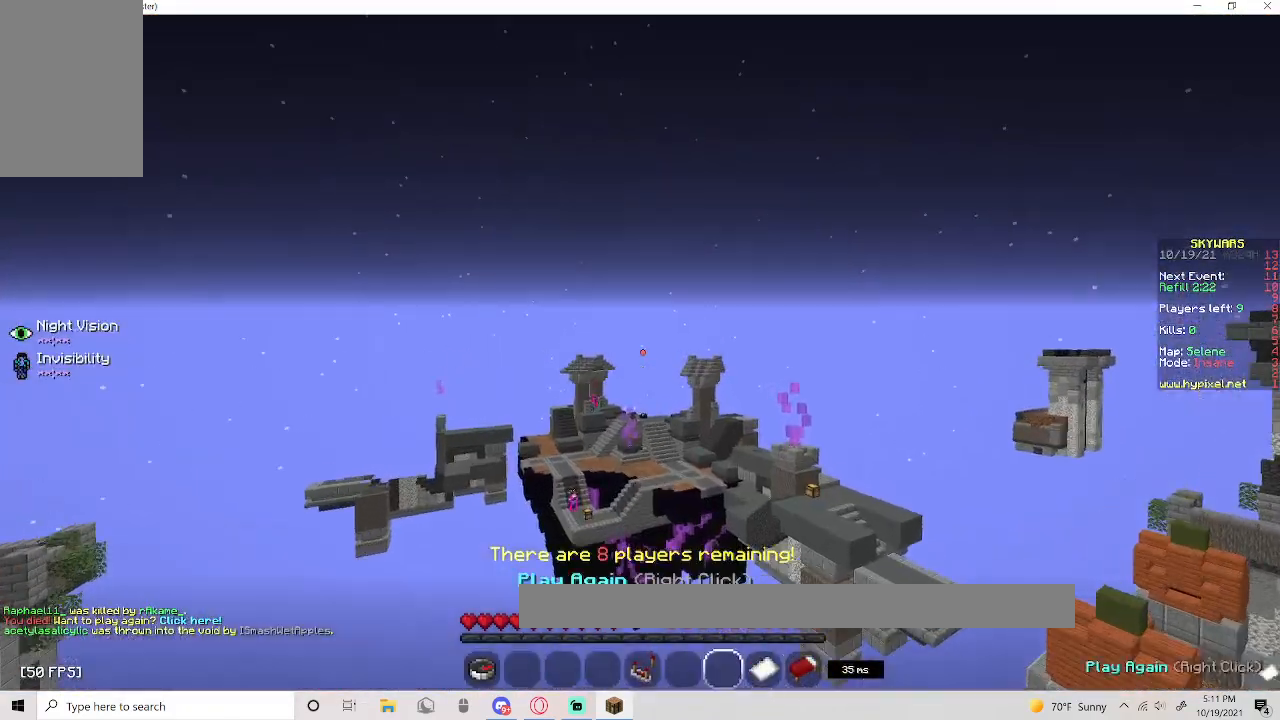
{"keys": ["w"], "mouse": [], "events": [[233, "space", "up"]]}
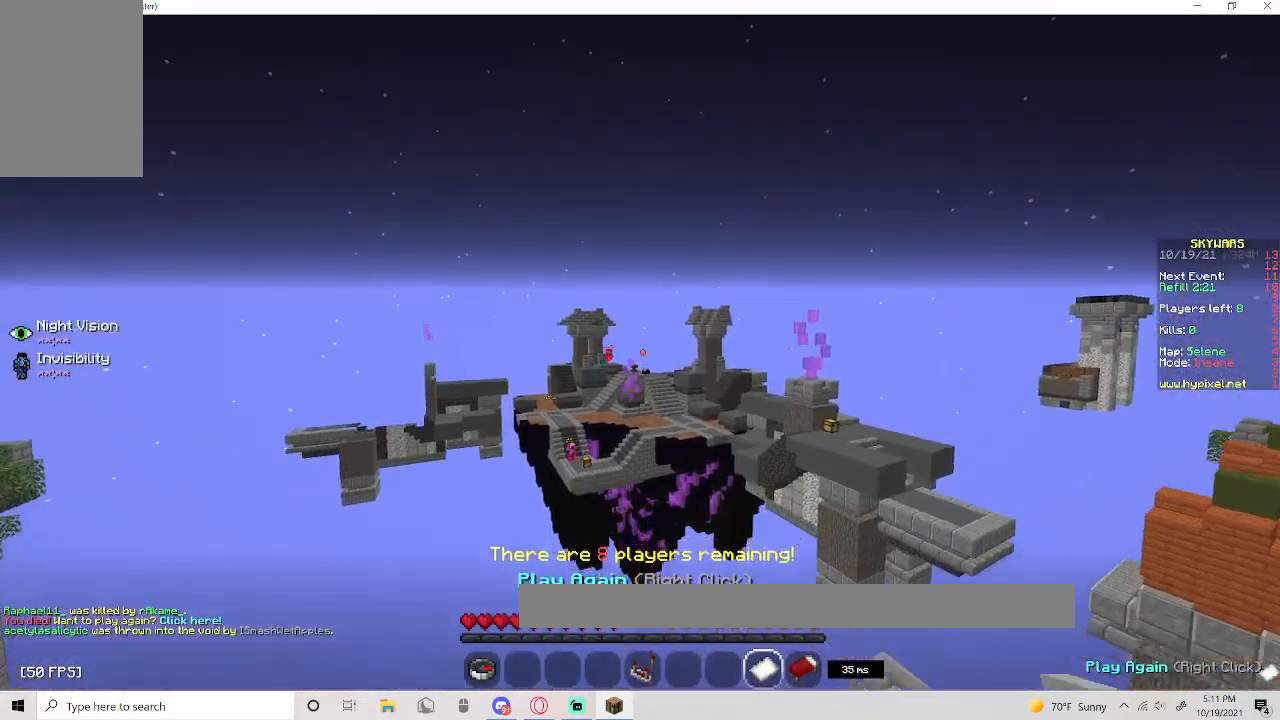
{"keys": ["w"], "mouse": [], "events": [[17, "w", "up"], [200, "mouse_right", "down"], [400, "mouse_right", "up"], [400, "w", "down"]]}
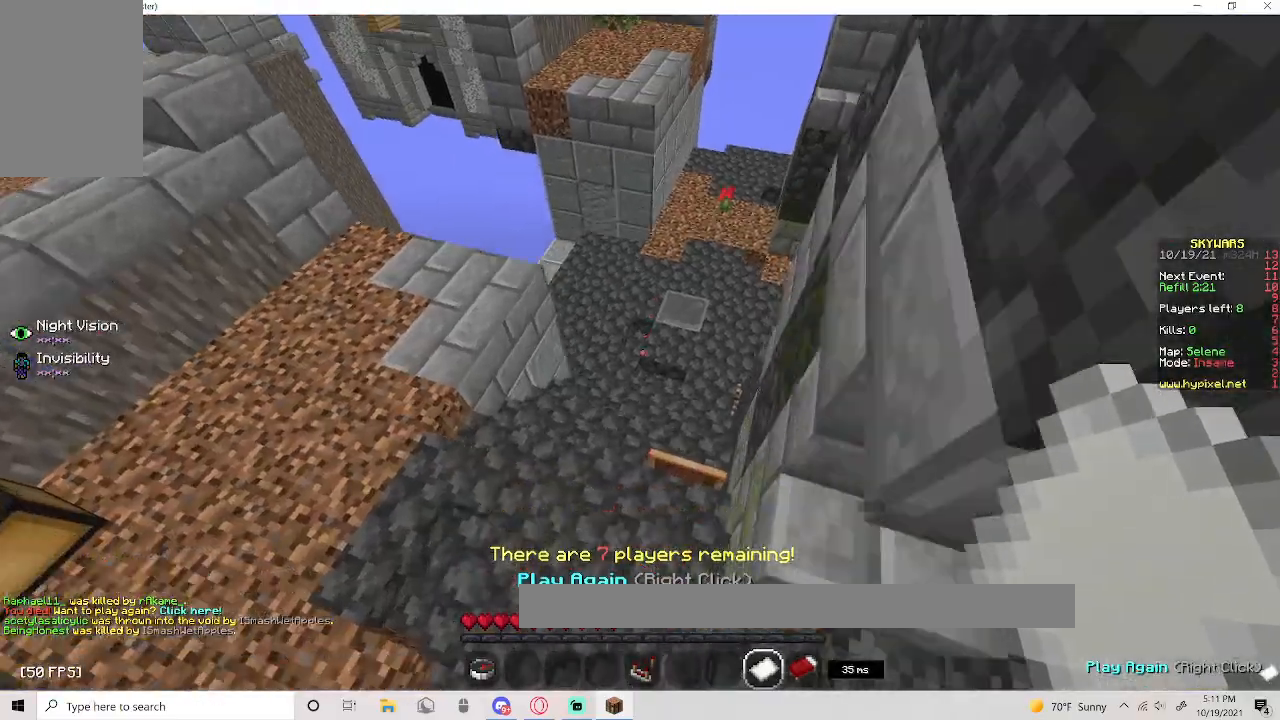
{"keys": ["w"], "mouse": [], "events": []}
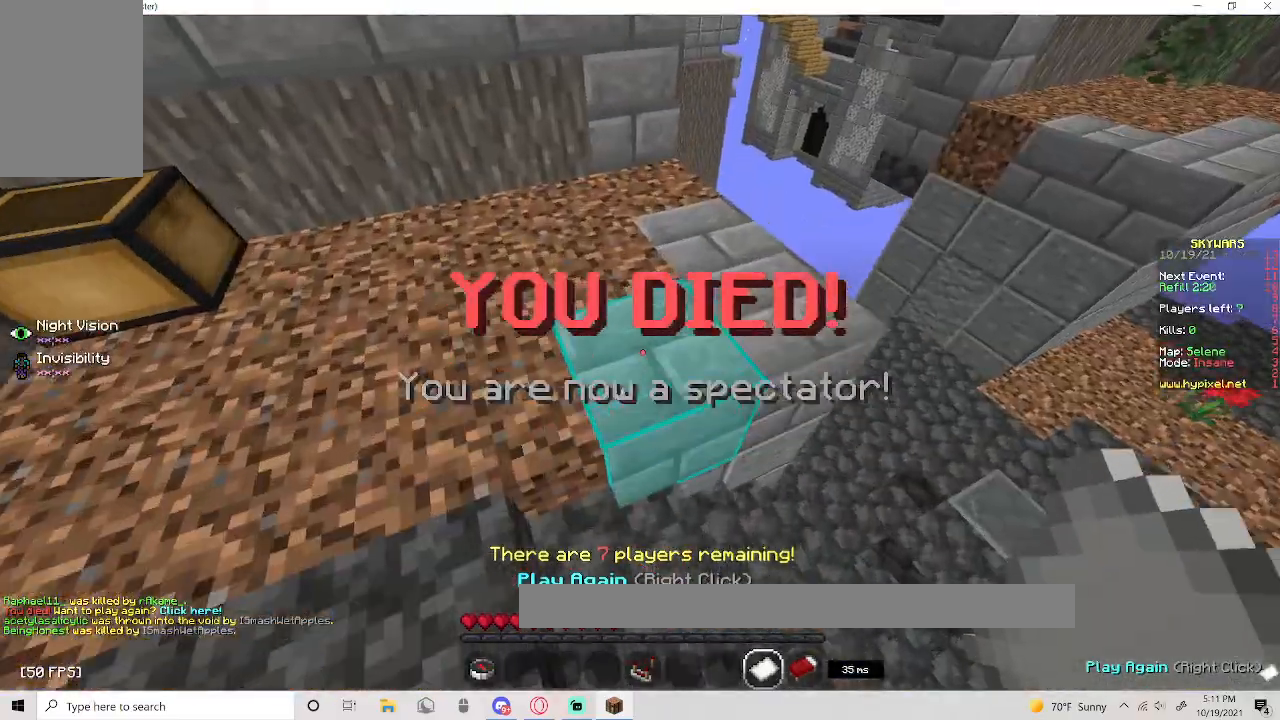
{"keys": [], "mouse": []}
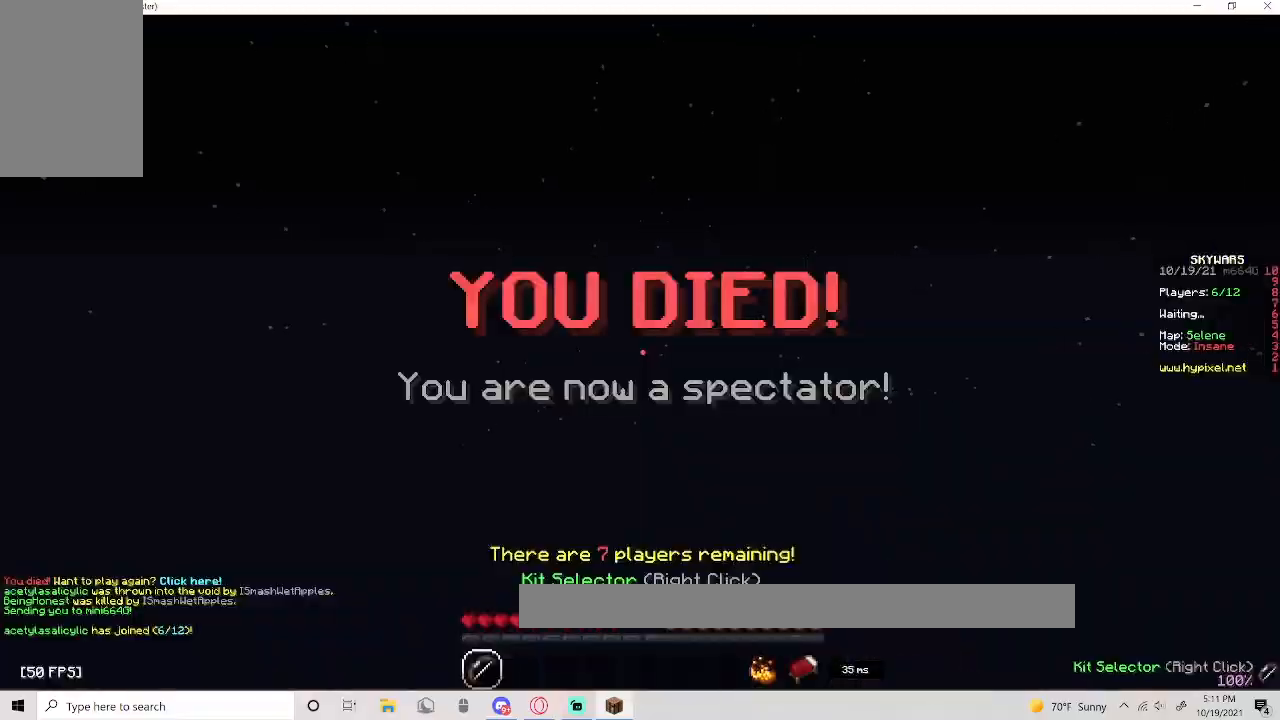
{"keys": ["w"], "mouse": [], "events": [[167, "w", "down"]]}
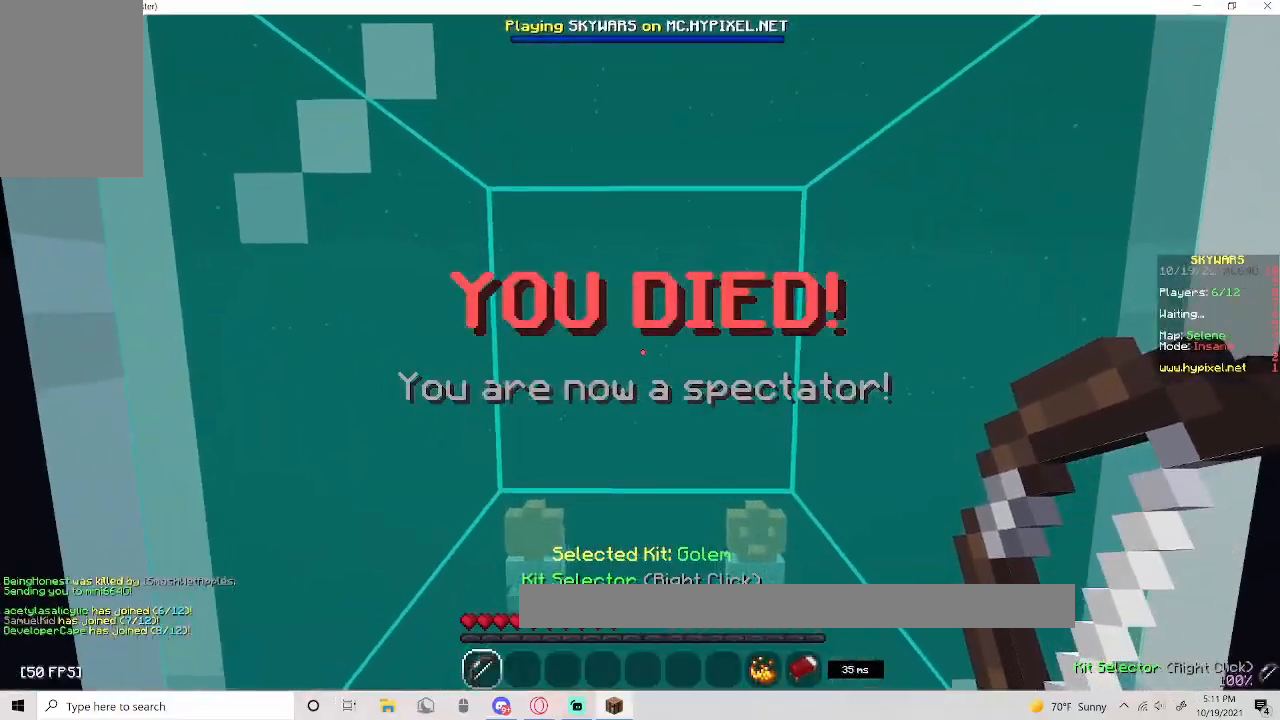
{"keys": ["w"], "mouse": [], "events": []}
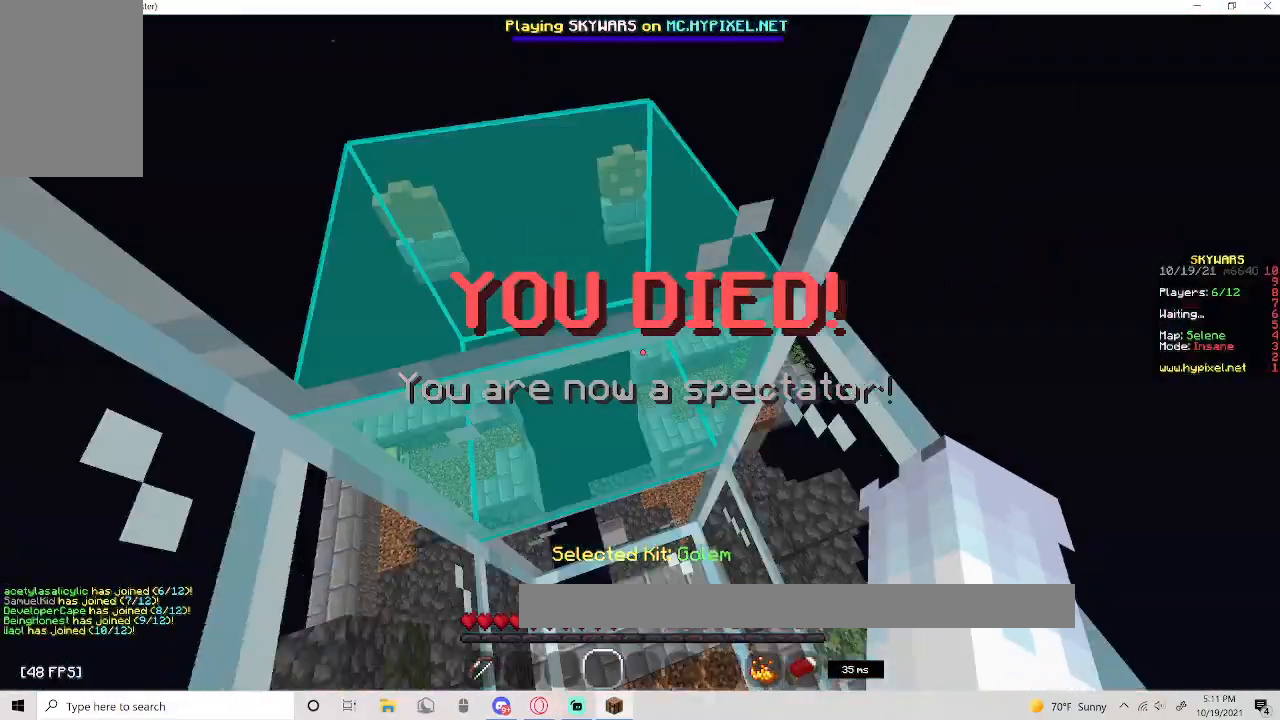
{"keys": ["w"], "mouse": [], "events": []}
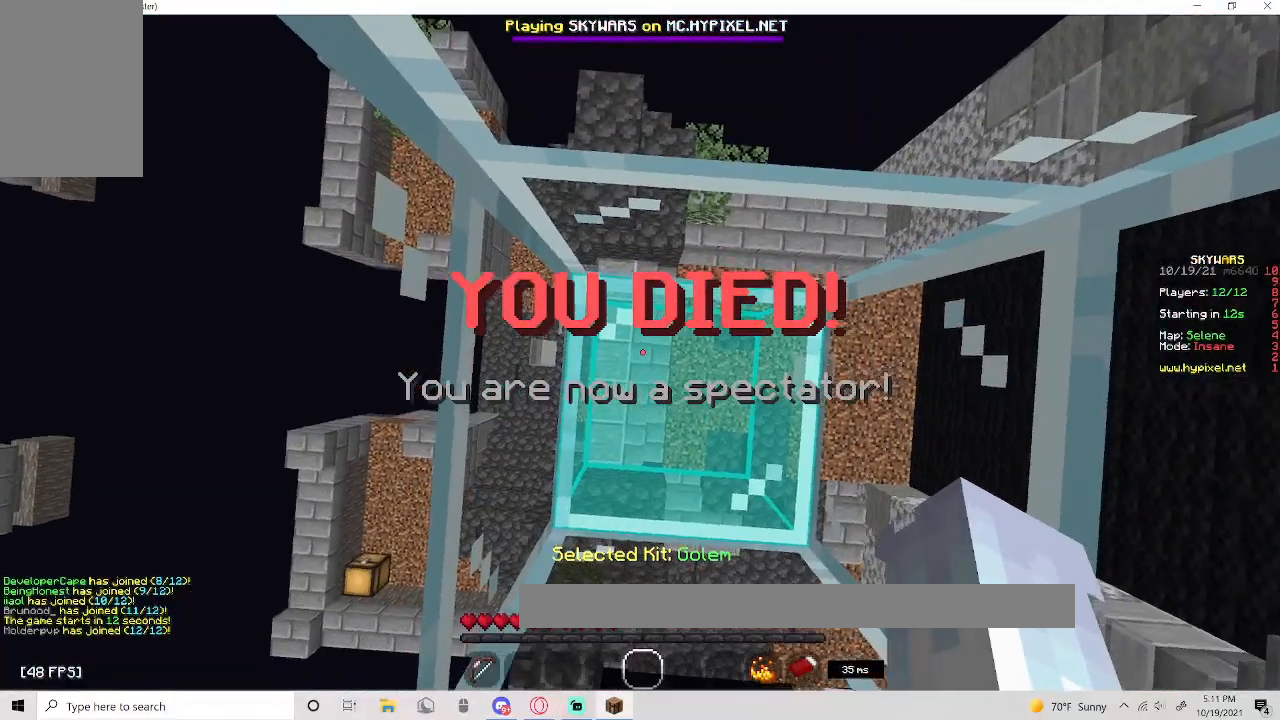
{"keys": ["w"], "mouse": ["left"], "events": [[33, "mouse_left", "down"], [350, "w", "up"], [417, "w", "down"]]}
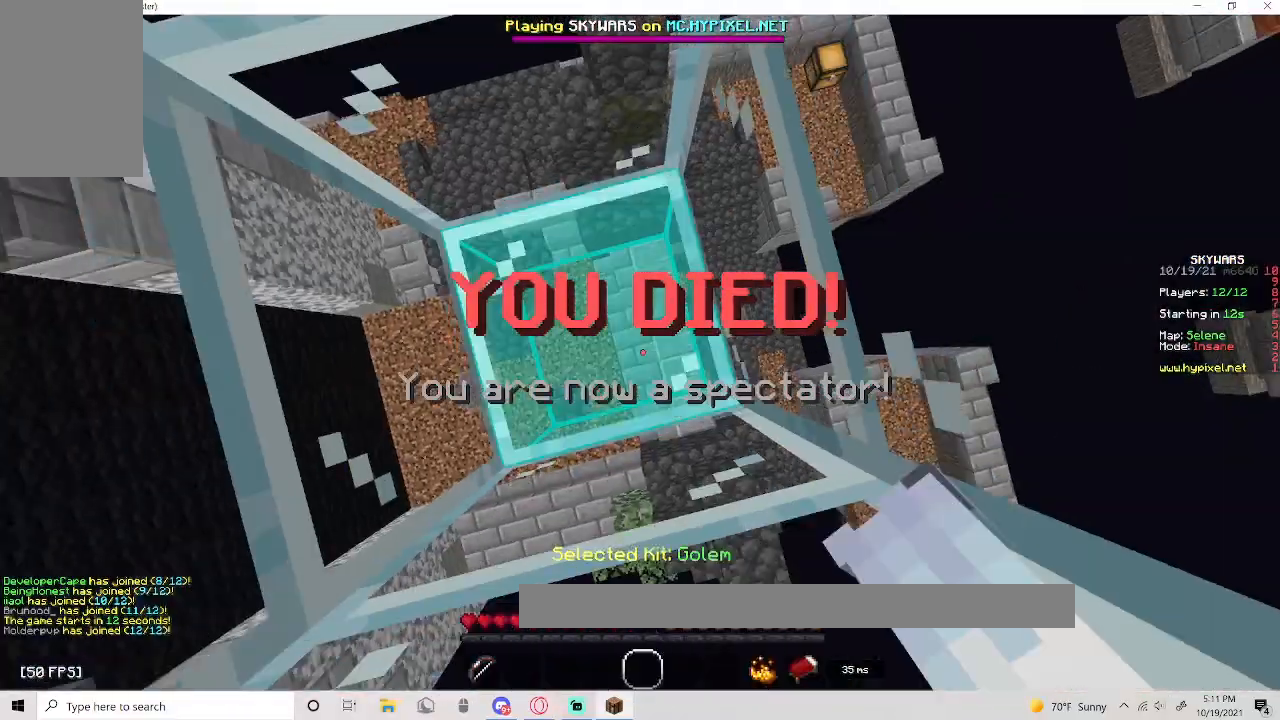
{"keys": ["w"], "mouse": ["left"], "events": []}
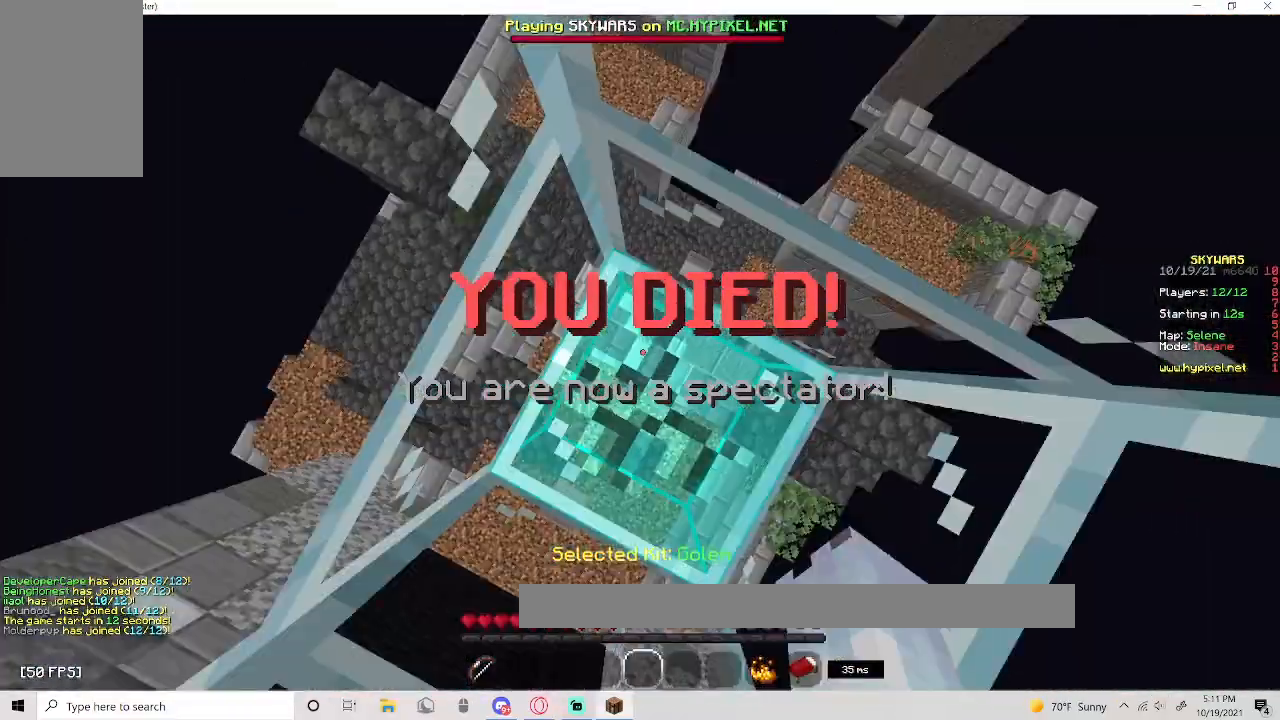
{"keys": ["space", "w"], "mouse": ["left"], "events": [[467, "space", "down"]]}
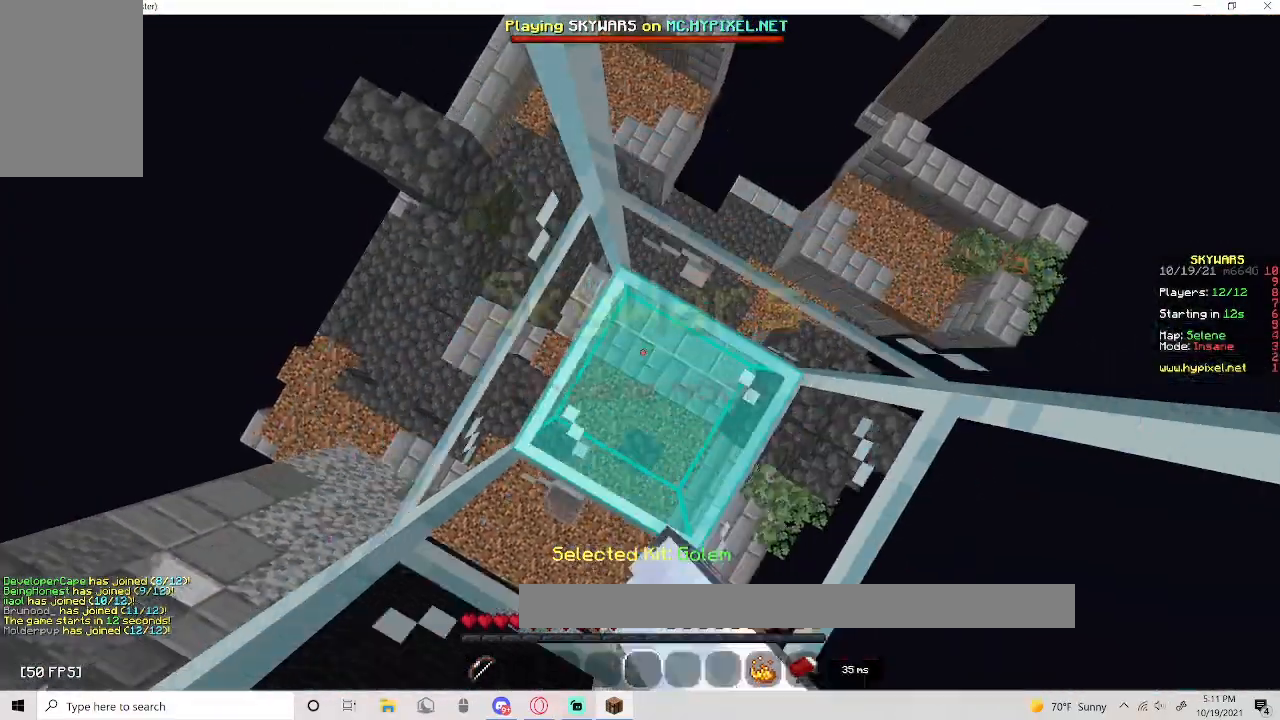
{"keys": ["w"], "mouse": ["left"], "events": [[217, "space", "up"]]}
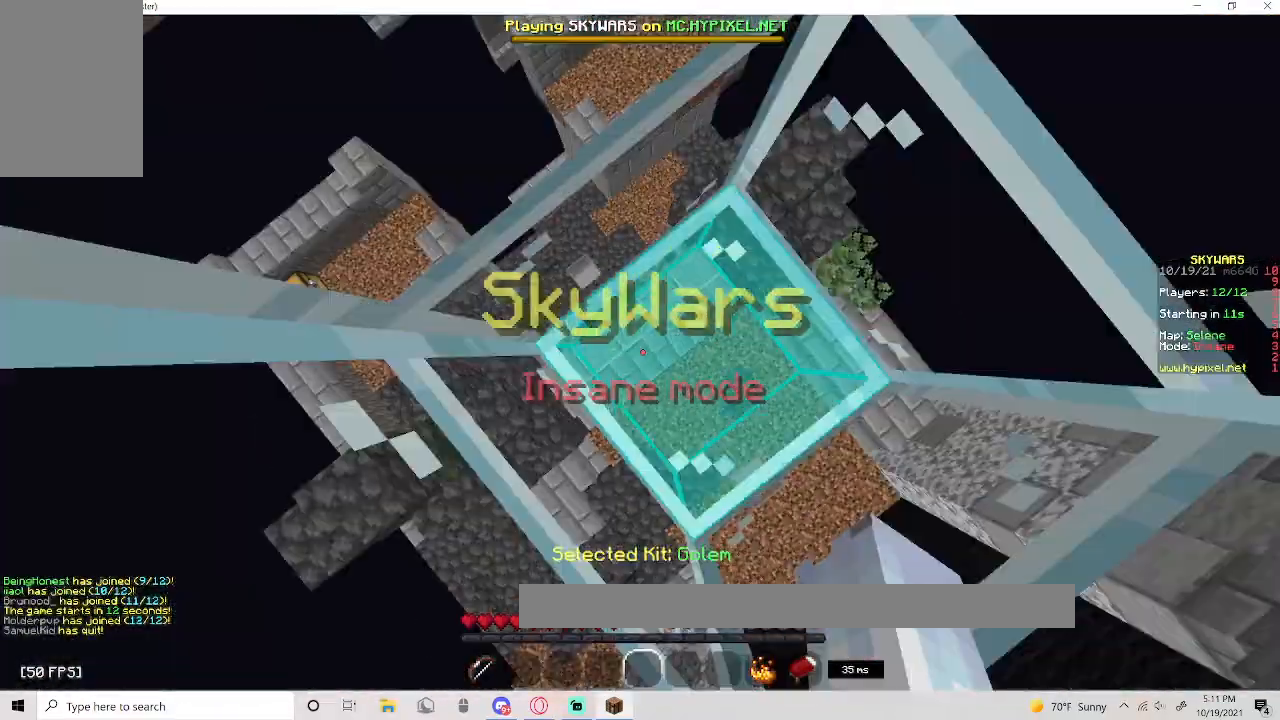
{"keys": ["w"], "mouse": ["left"], "events": []}
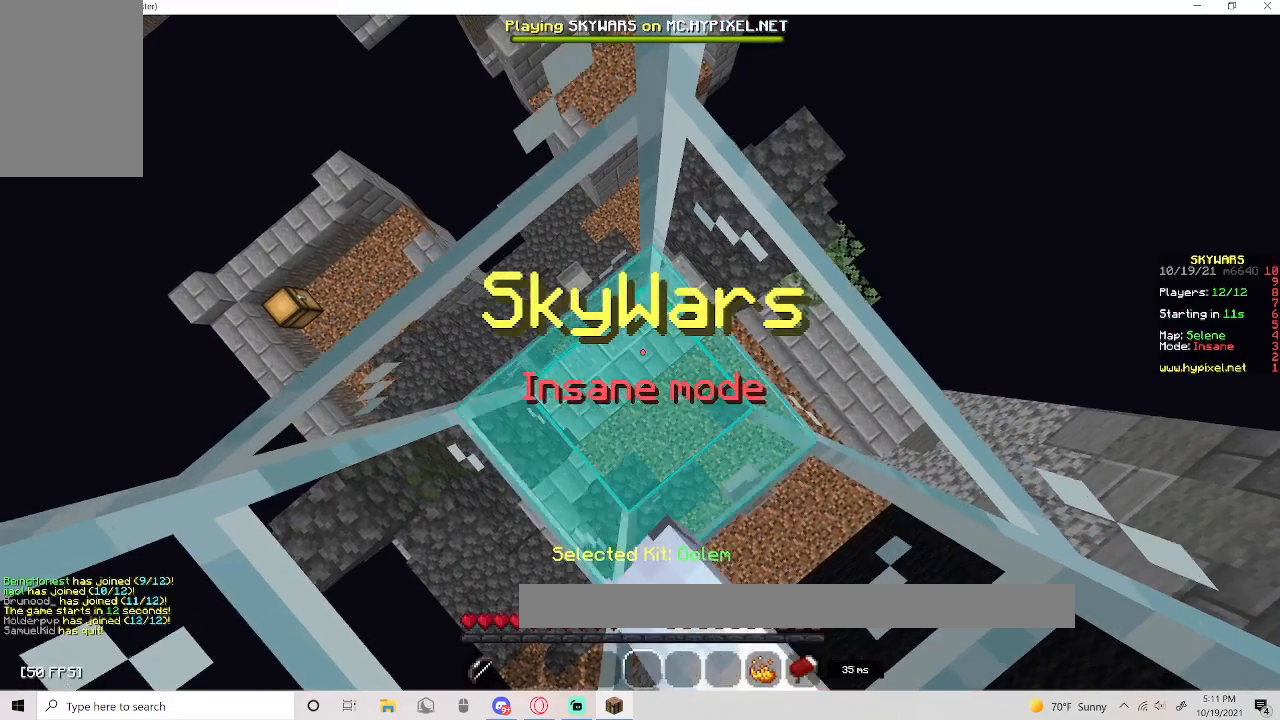
{"keys": ["w"], "mouse": ["left"], "events": [[133, "mouse_left", "up"], [183, "mouse_left", "down"], [183, "w", "up"], [317, "w", "down"]]}
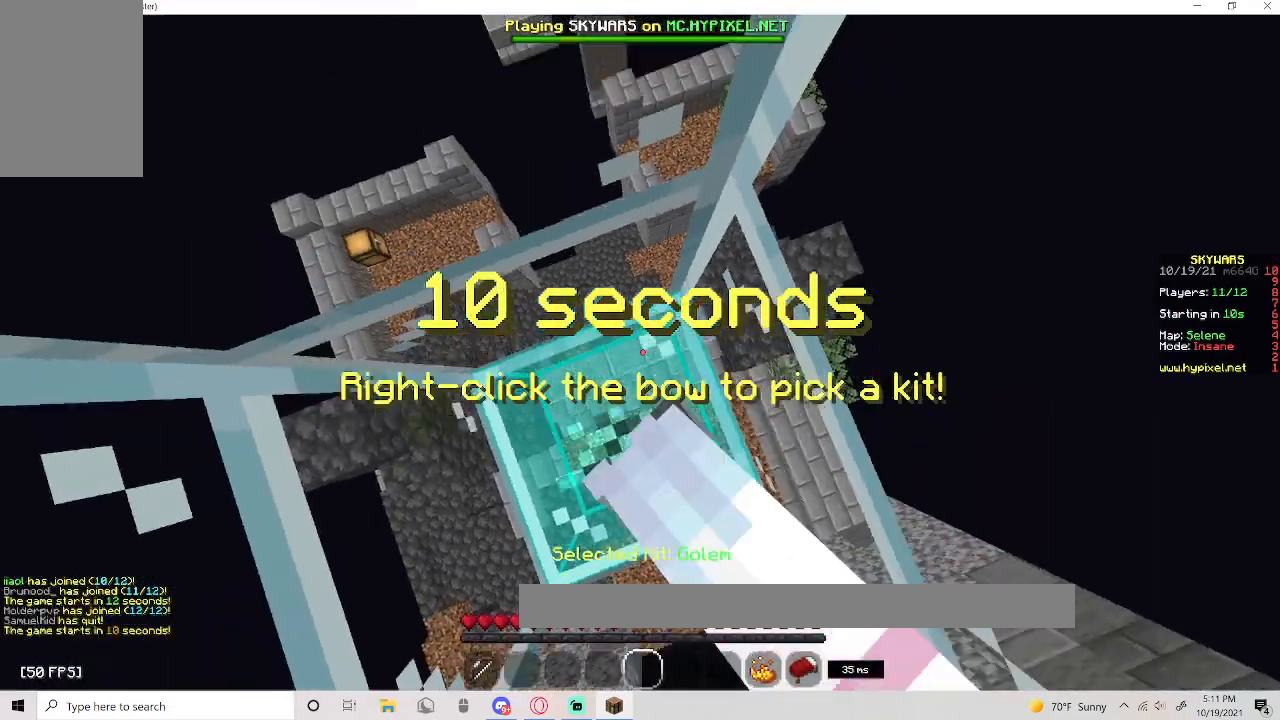
{"keys": ["space", "w"], "mouse": ["left"], "events": [[67, "w", "up"], [117, "space", "down"], [167, "w", "down"]]}
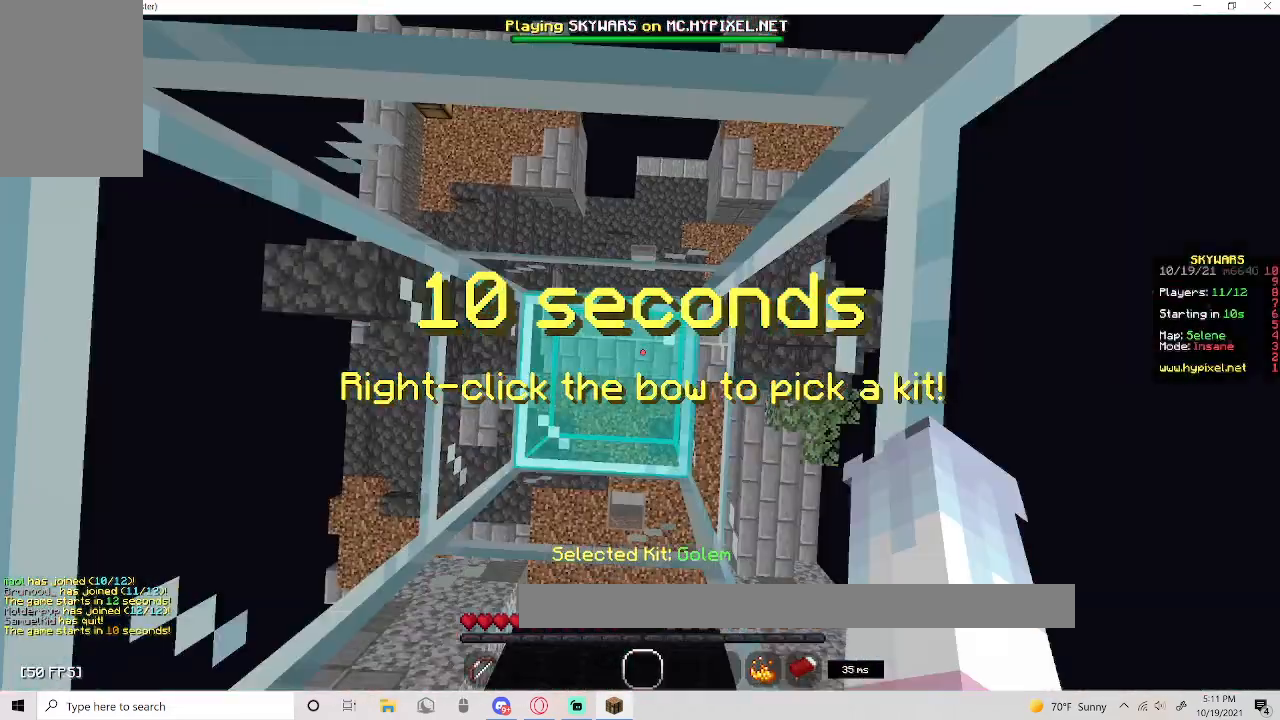
{"keys": ["space"], "mouse": [], "events": [[200, "w", "up"], [400, "mouse_left", "up"]]}
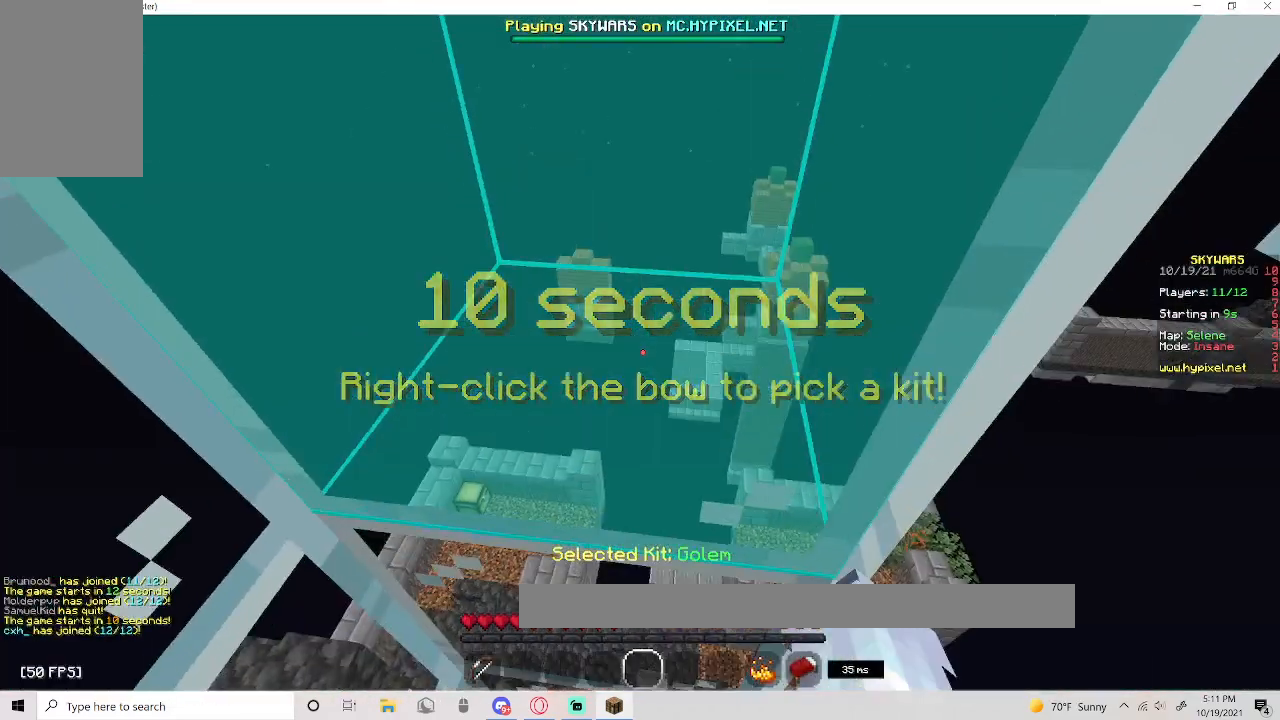
{"keys": ["s"], "mouse": [], "events": [[17, "space", "up"], [150, "s", "down"]]}
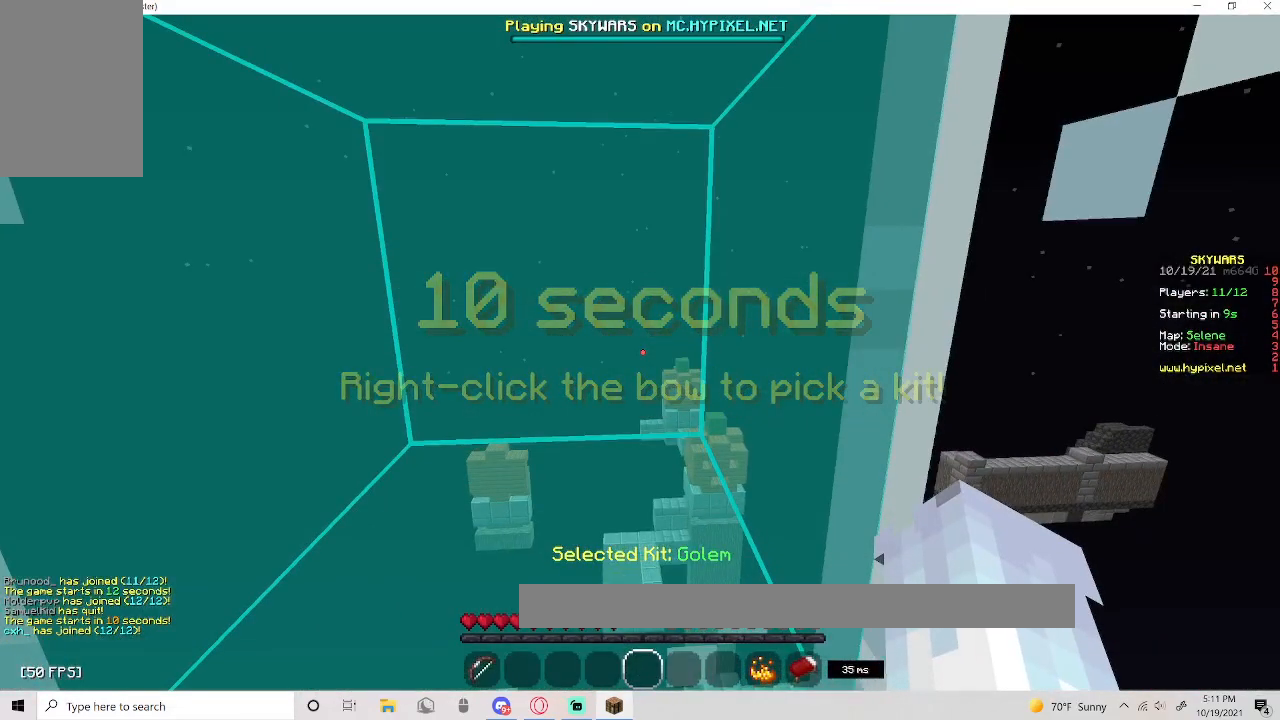
{"keys": ["s"], "mouse": [], "events": [[133, "s", "up"], [367, "s", "down"]]}
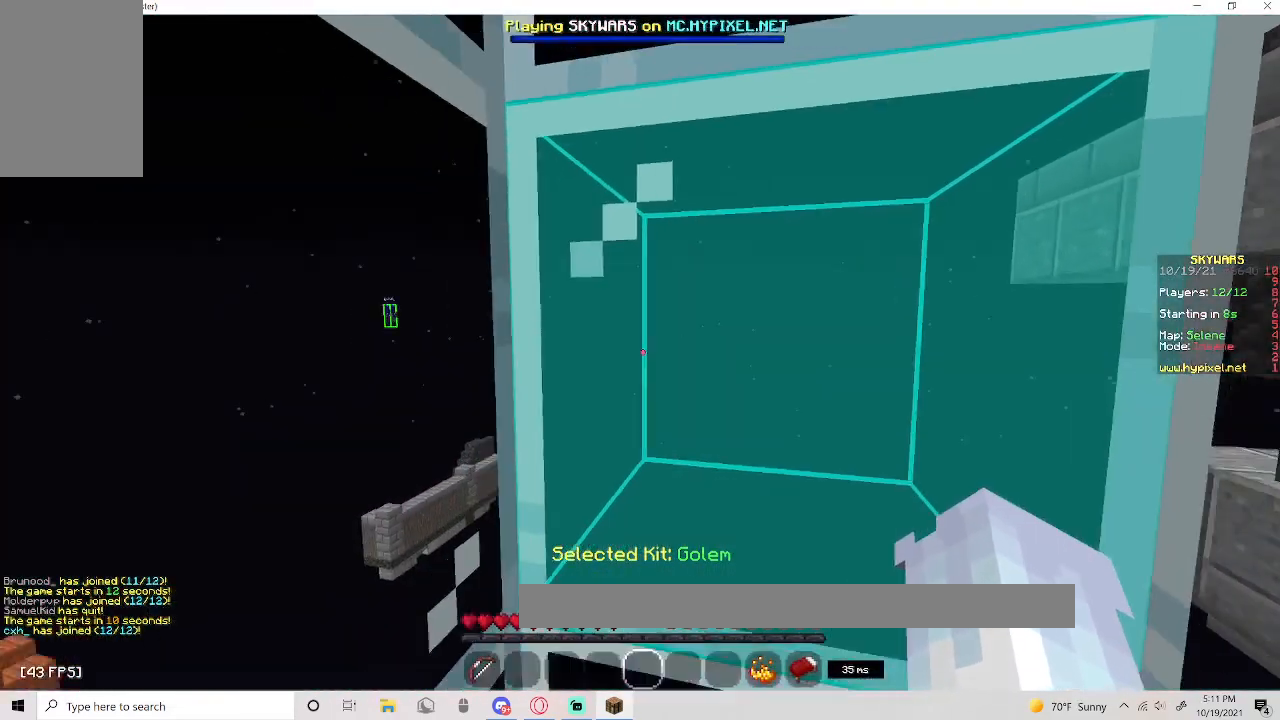
{"keys": [], "mouse": [], "events": [[200, "s", "up"]]}
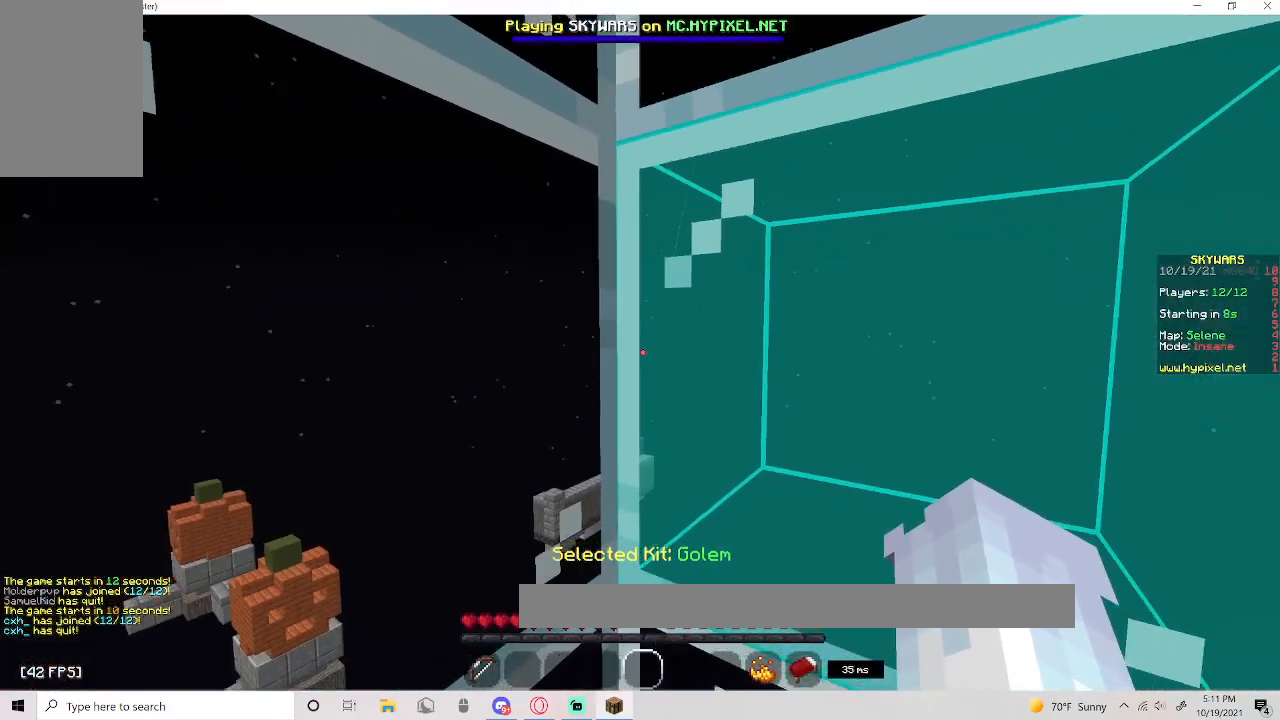
{"keys": ["w"], "mouse": [], "events": [[217, "w", "down"]]}
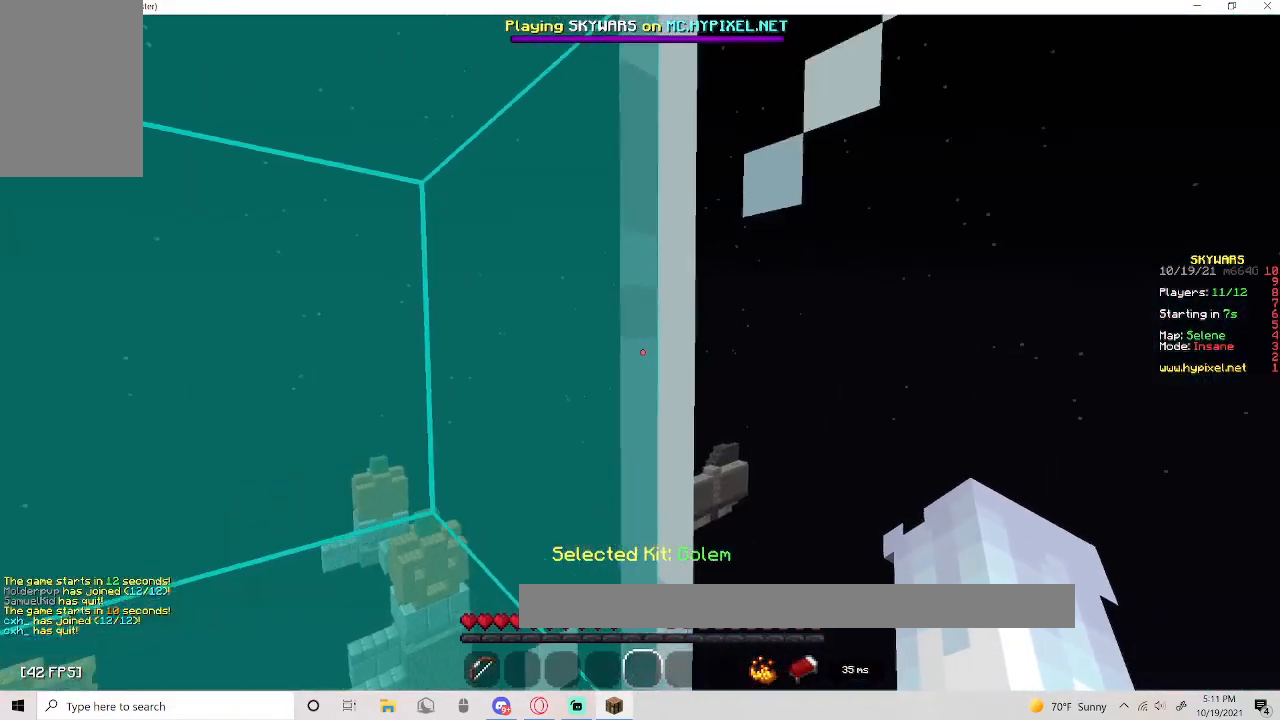
{"keys": [], "mouse": [], "events": [[200, "w", "up"]]}
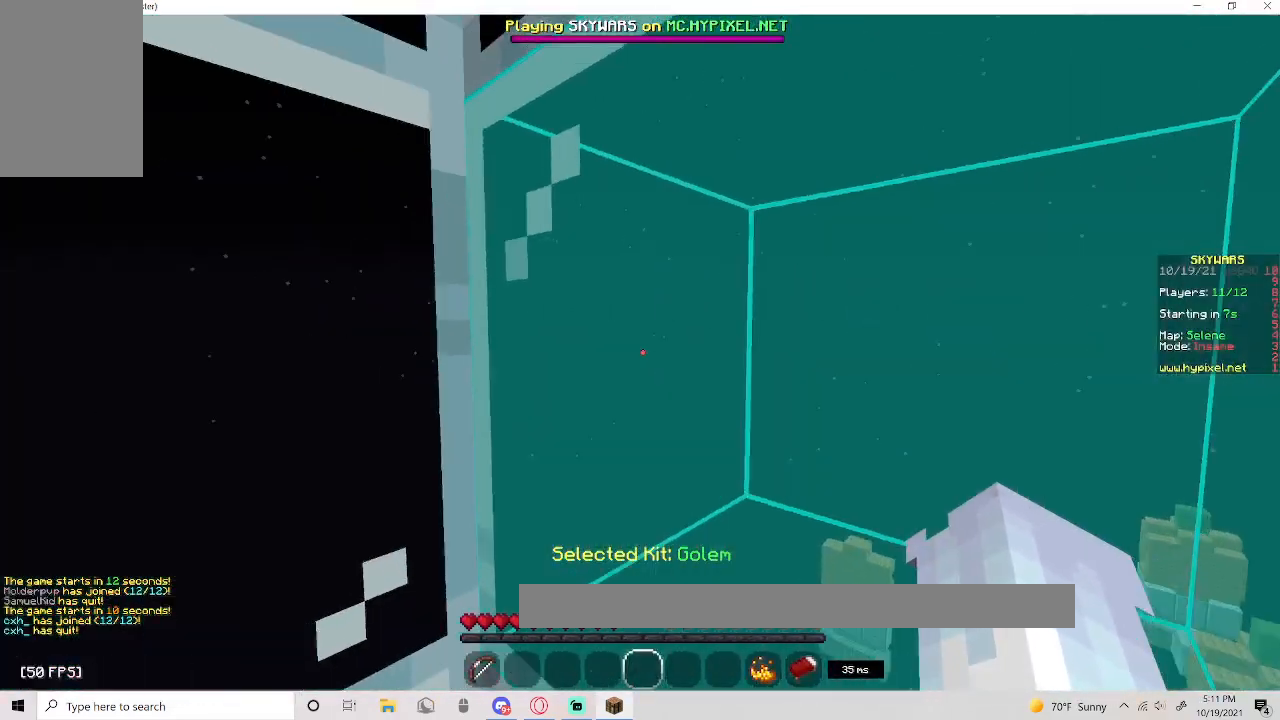
{"keys": ["w"], "mouse": [], "events": [[367, "w", "down"]]}